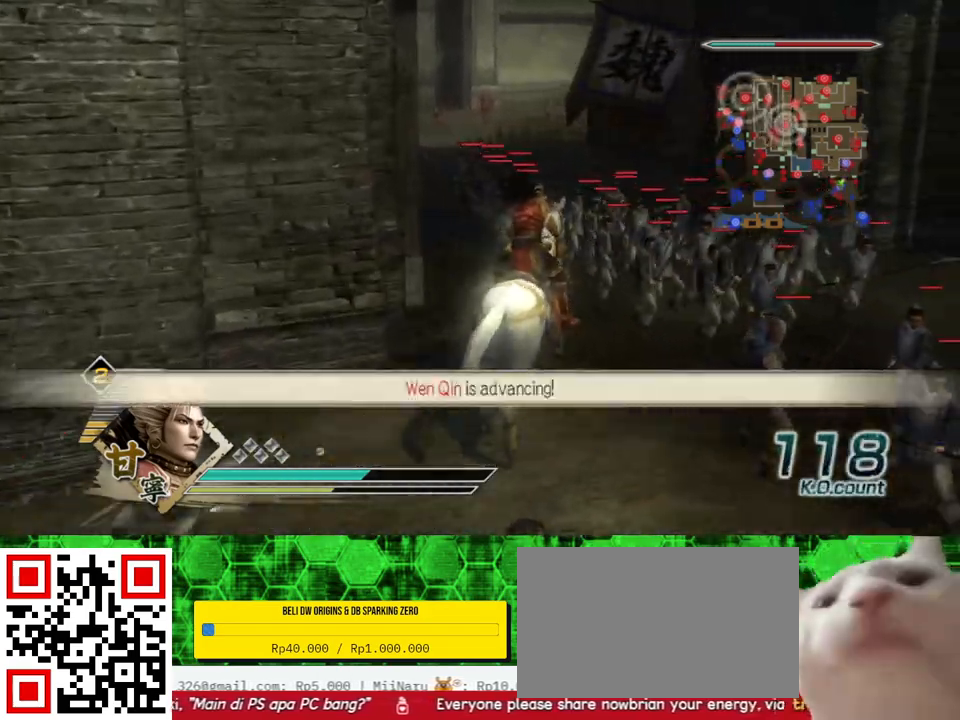
Gameplay with a controller (Xbox layout); each line is a JSON object with the inputs held at the frame after it. "events" lists button and stick changes between this image and that frame as [ms after this image, input, new state], when the widget could be followed in between. Not read: L3 R3.
{"buttons": [], "left_stick": "up", "right_stick": "center", "events": []}
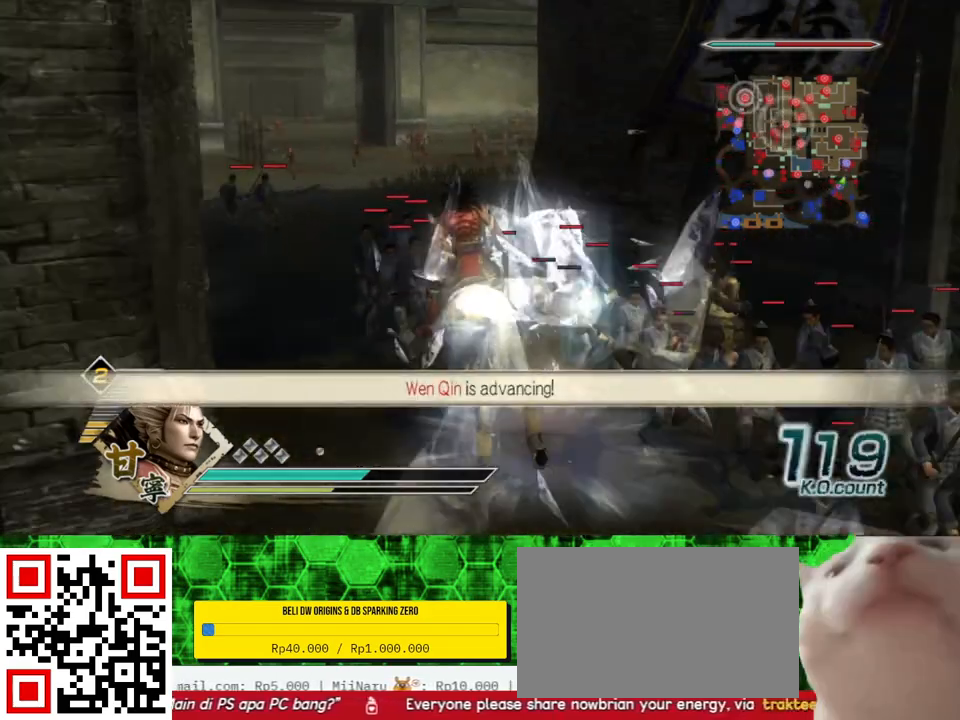
{"buttons": [], "left_stick": "up", "right_stick": "center", "events": []}
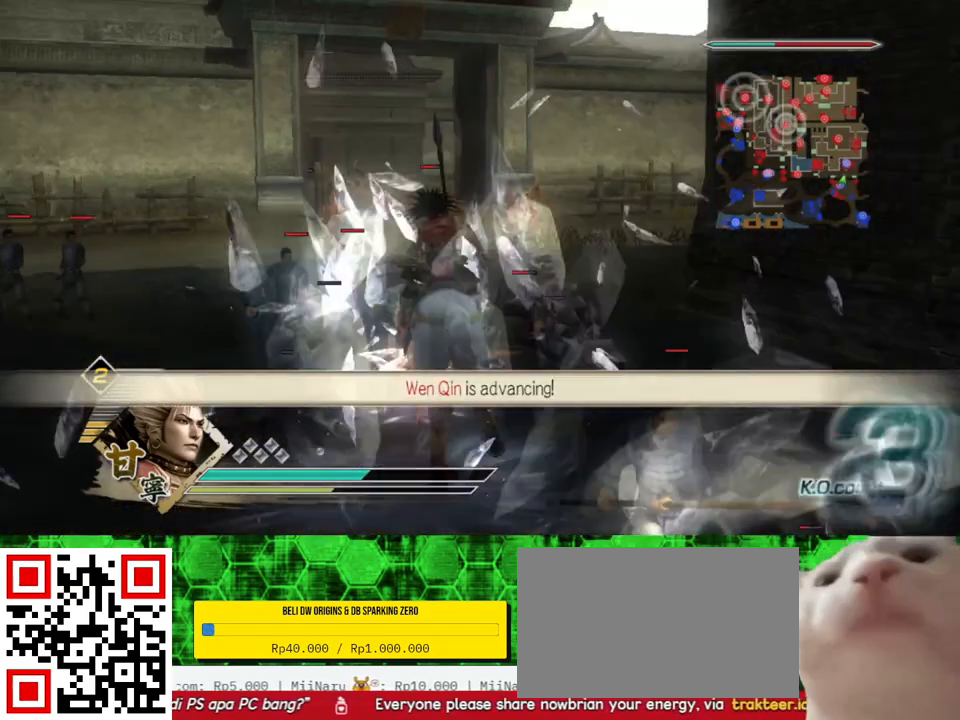
{"buttons": [], "left_stick": "up-left", "right_stick": "center", "events": [[167, "right_stick", "right"], [200, "left_stick", "up-left"], [350, "right_stick", "center"]]}
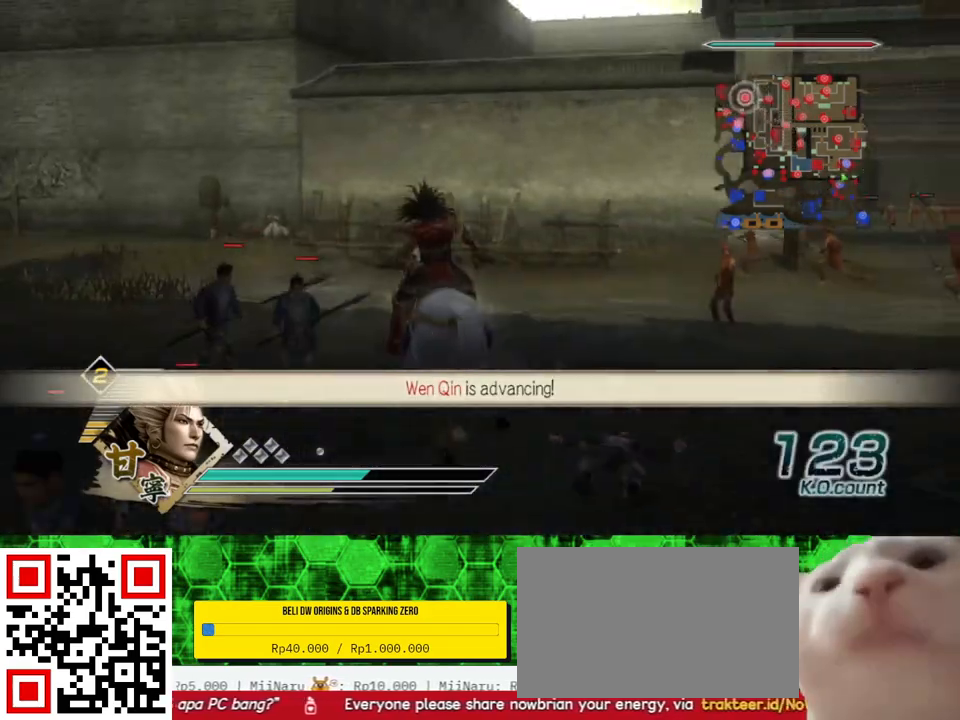
{"buttons": [], "left_stick": "up", "right_stick": "center", "events": [[267, "right_stick", "right"], [433, "right_stick", "center"], [467, "left_stick", "up"]]}
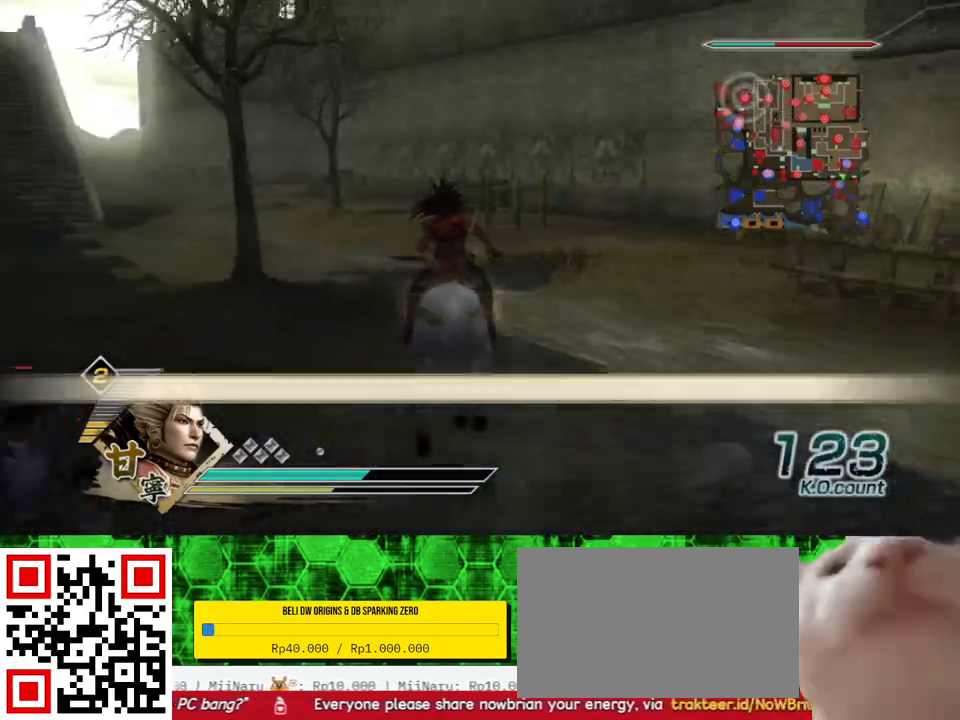
{"buttons": [], "left_stick": "up", "right_stick": "center", "events": []}
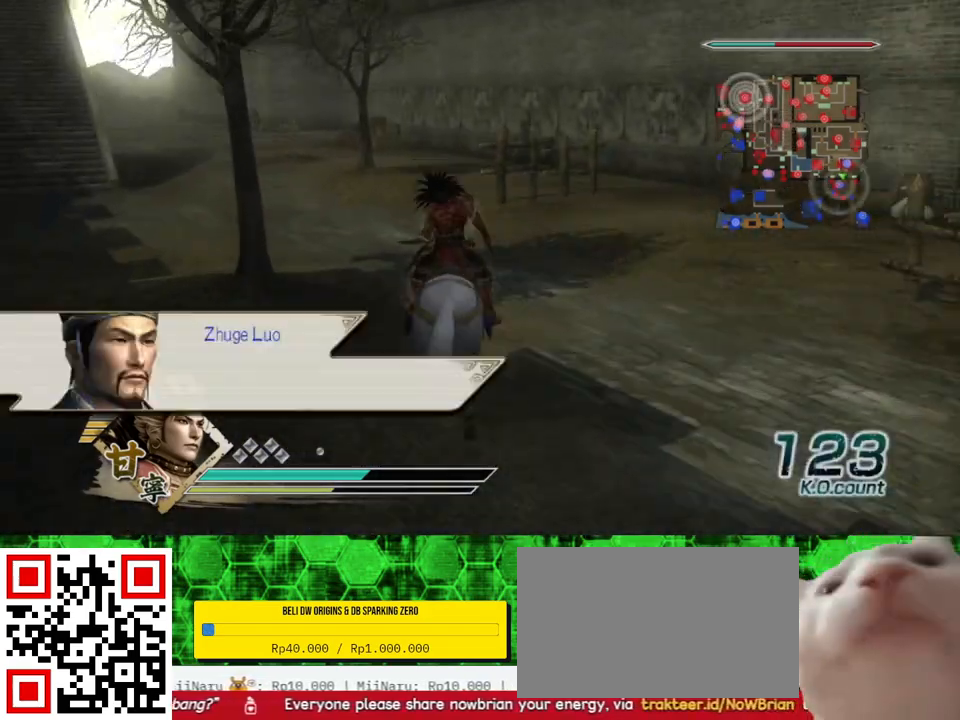
{"buttons": [], "left_stick": "up", "right_stick": "right", "events": [[433, "right_stick", "right"]]}
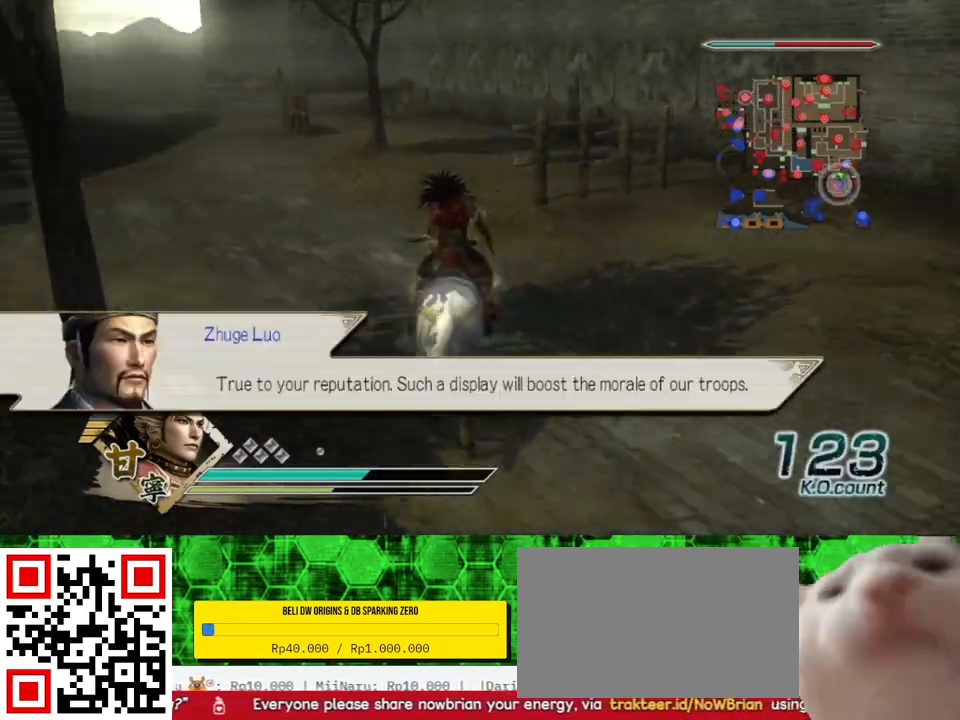
{"buttons": [], "left_stick": "up", "right_stick": "center", "events": [[67, "right_stick", "center"]]}
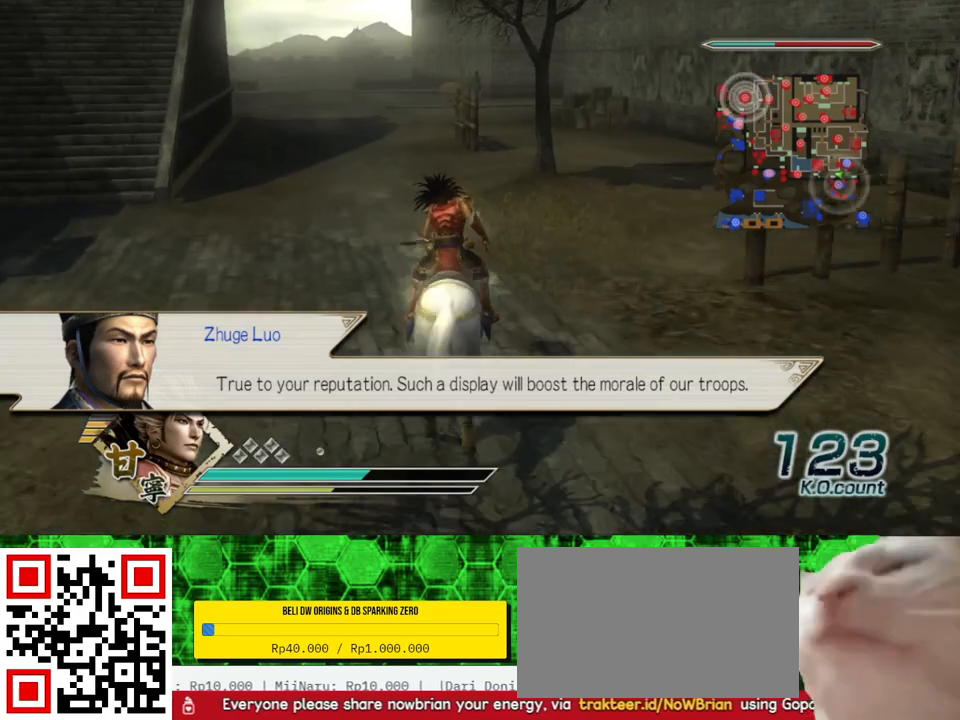
{"buttons": [], "left_stick": "up", "right_stick": "center", "events": []}
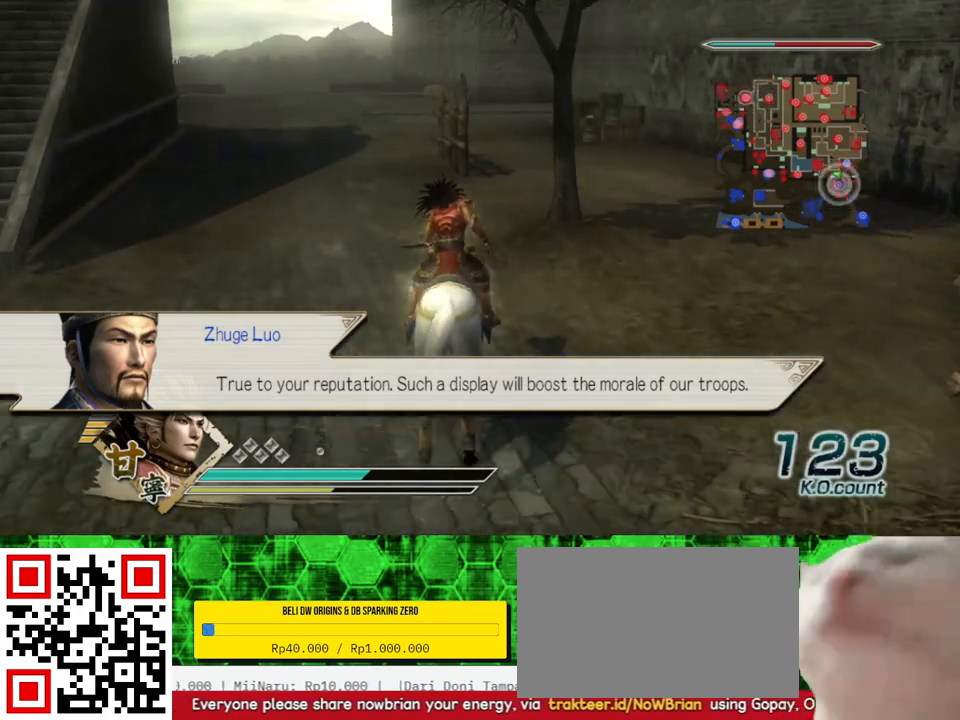
{"buttons": [], "left_stick": "up", "right_stick": "center", "events": []}
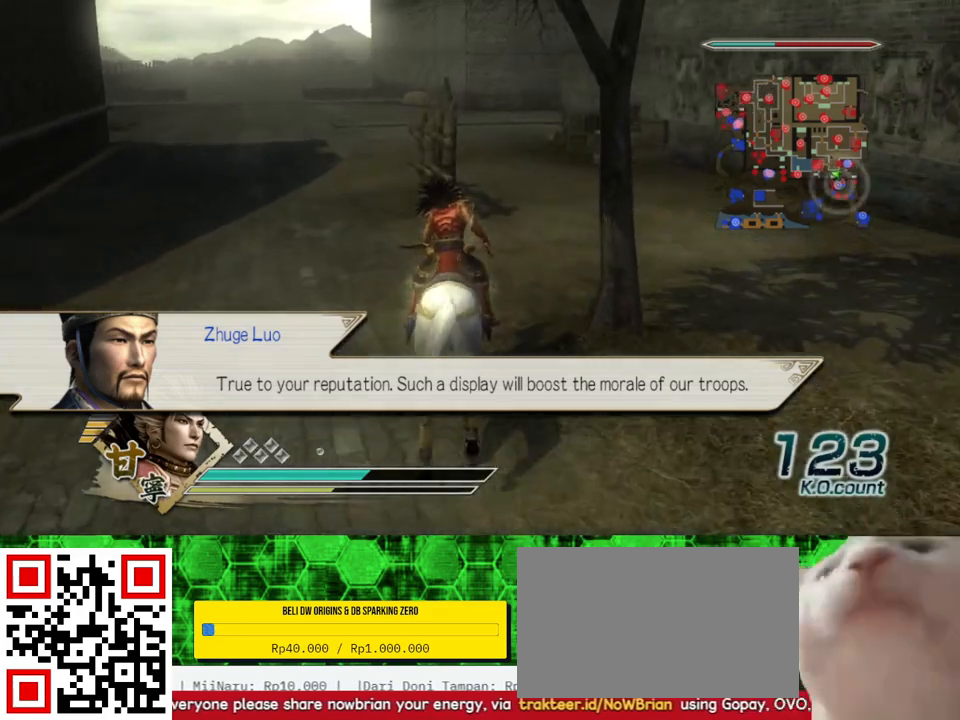
{"buttons": [], "left_stick": "up-left", "right_stick": "center", "events": [[433, "left_stick", "up-left"]]}
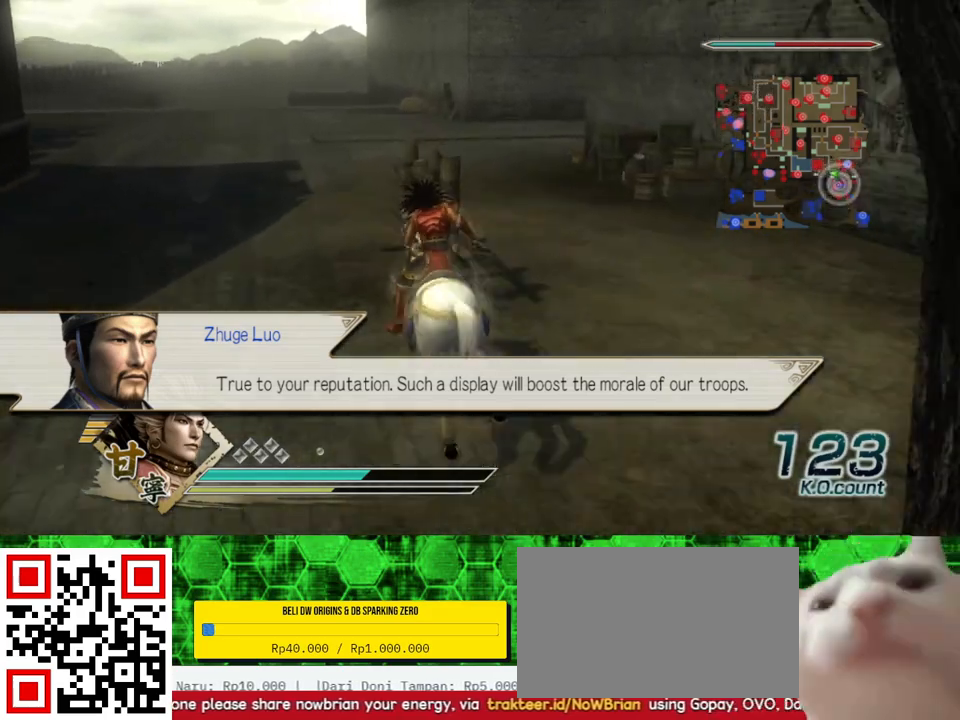
{"buttons": [], "left_stick": "up", "right_stick": "center", "events": [[133, "left_stick", "up"]]}
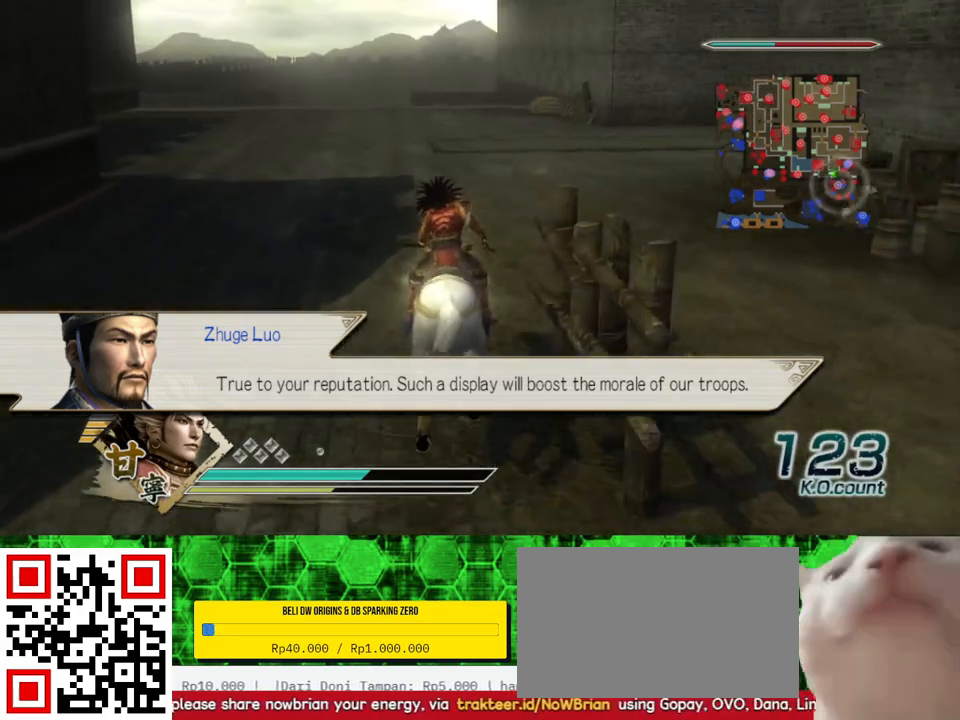
{"buttons": [], "left_stick": "up", "right_stick": "center", "events": []}
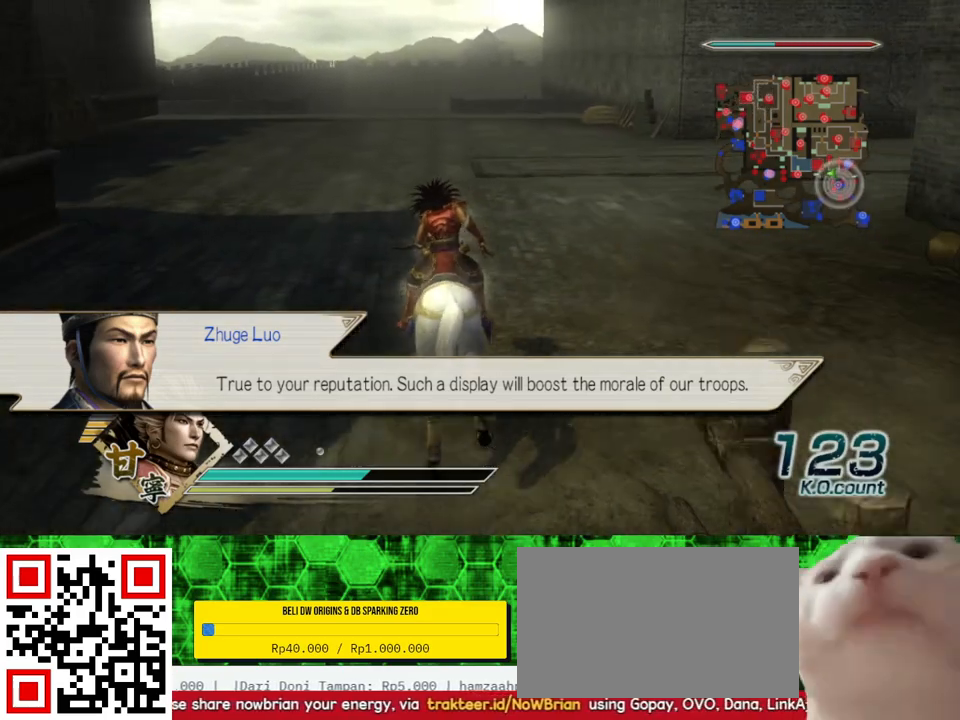
{"buttons": [], "left_stick": "up", "right_stick": "center", "events": []}
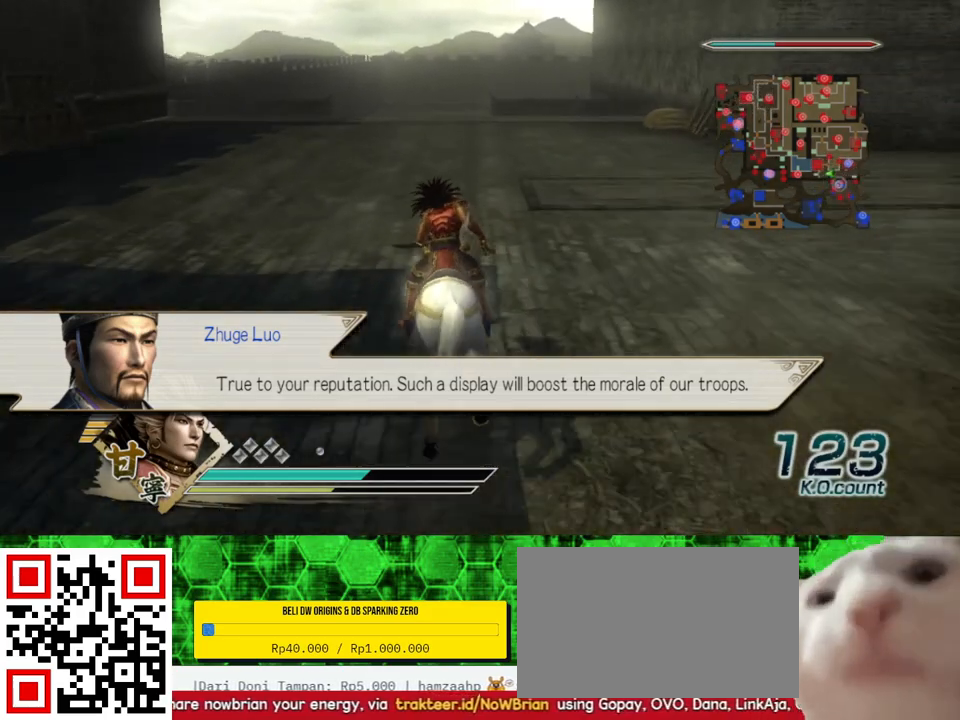
{"buttons": [], "left_stick": "up", "right_stick": "center", "events": []}
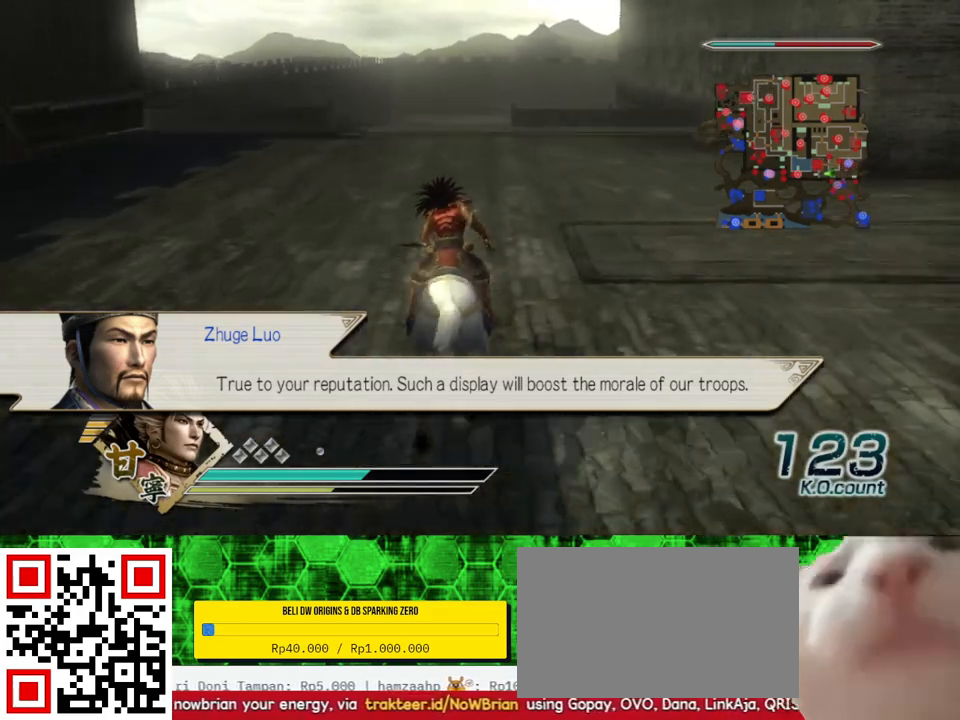
{"buttons": [], "left_stick": "up", "right_stick": "center", "events": []}
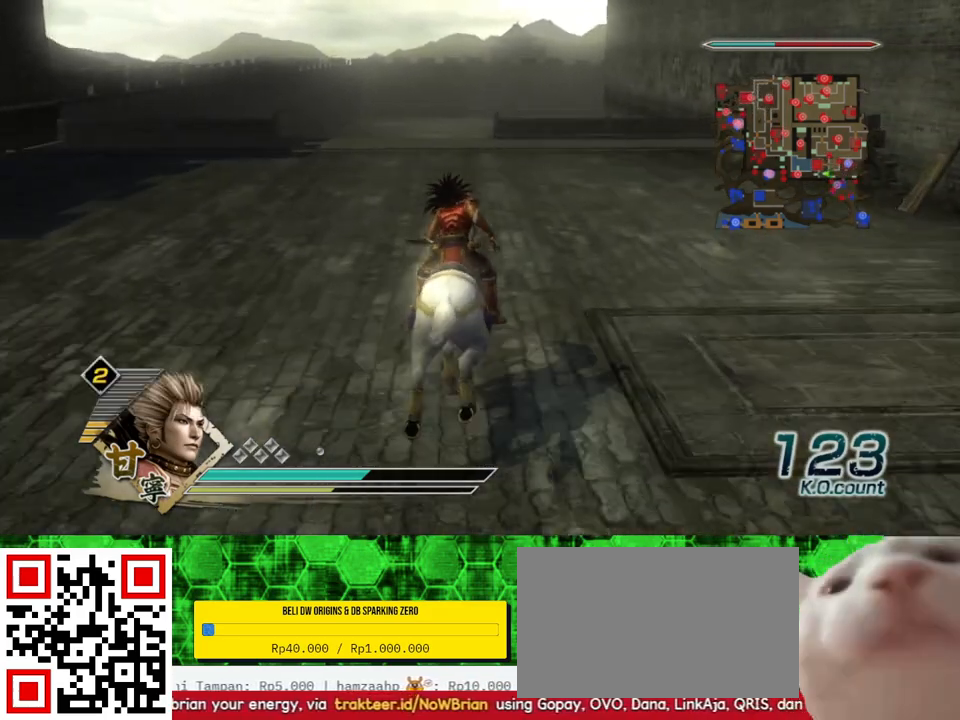
{"buttons": [], "left_stick": "up", "right_stick": "center", "events": []}
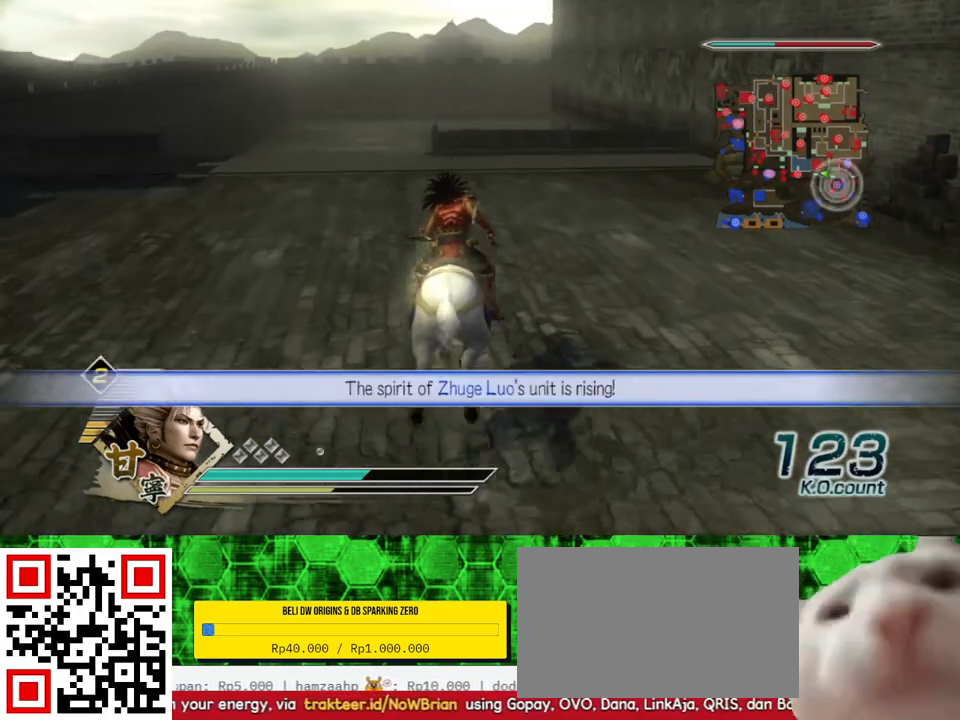
{"buttons": [], "left_stick": "up-left", "right_stick": "center", "events": [[467, "left_stick", "up-left"]]}
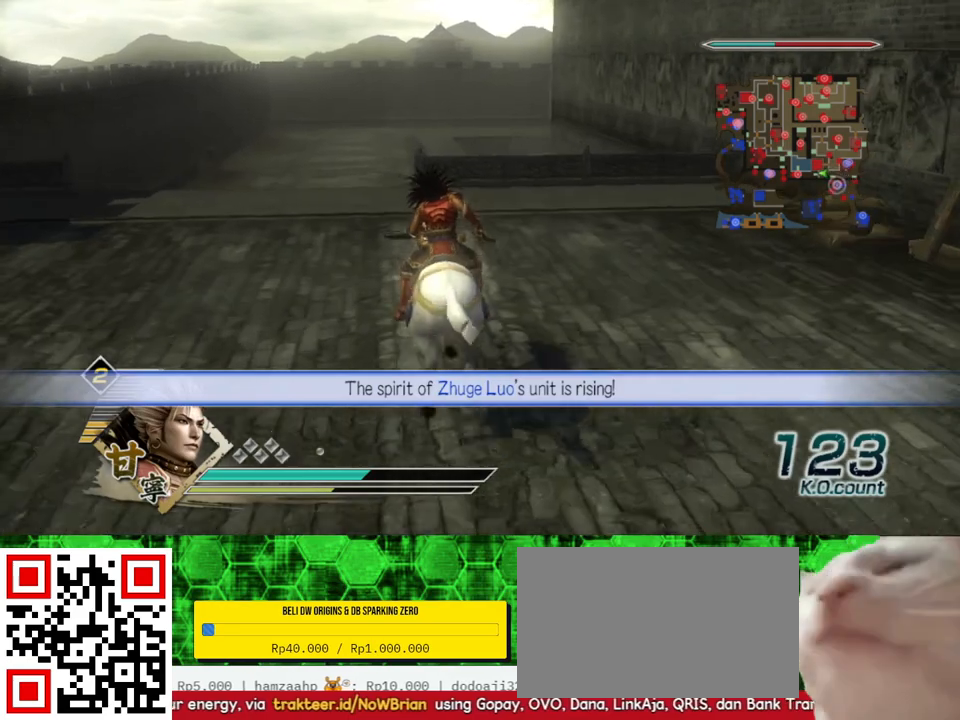
{"buttons": [], "left_stick": "up", "right_stick": "center", "events": [[200, "left_stick", "up"]]}
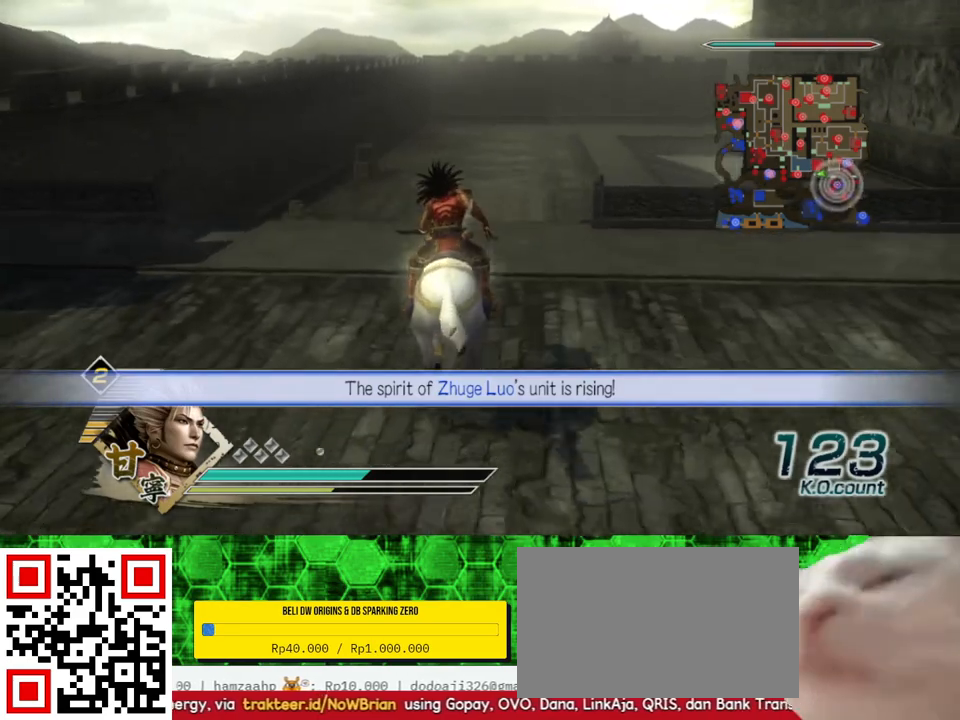
{"buttons": [], "left_stick": "up", "right_stick": "center", "events": []}
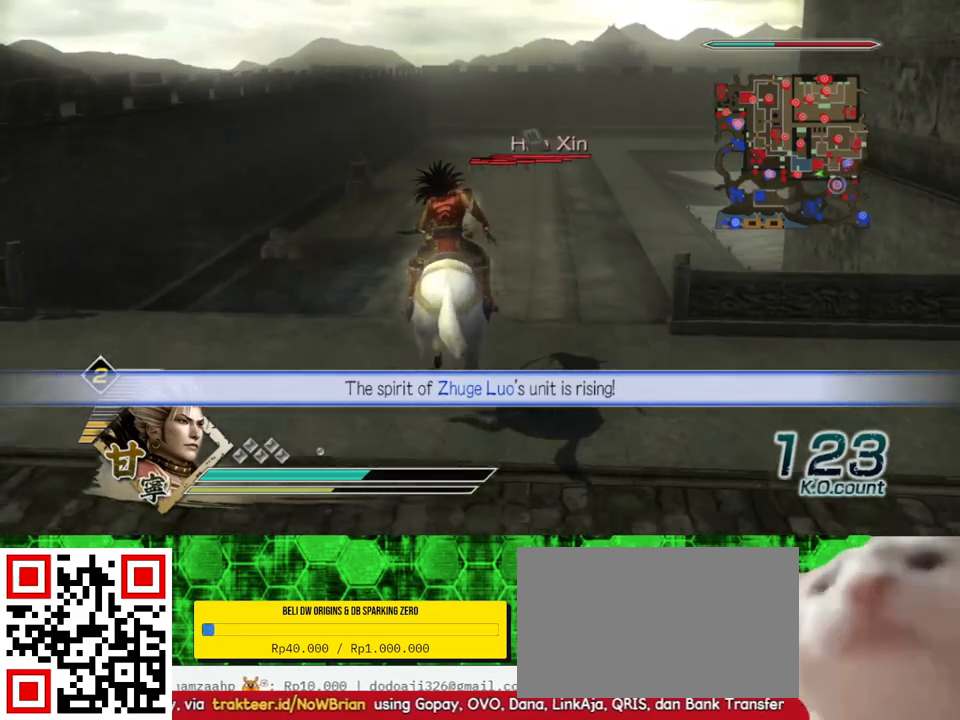
{"buttons": [], "left_stick": "up", "right_stick": "center", "events": []}
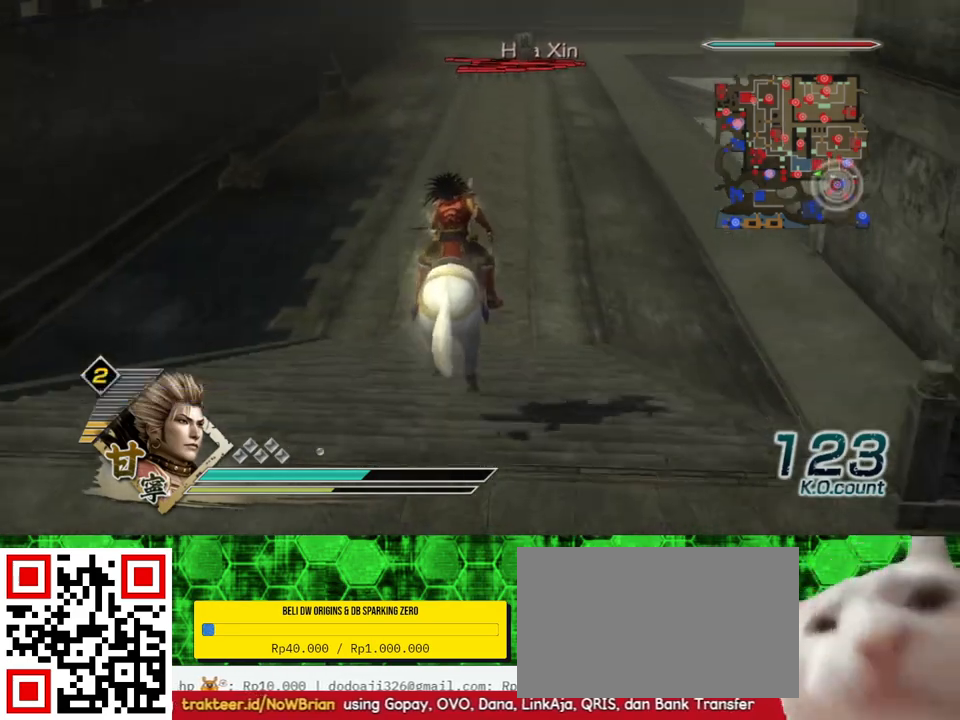
{"buttons": [], "left_stick": "up", "right_stick": "center", "events": []}
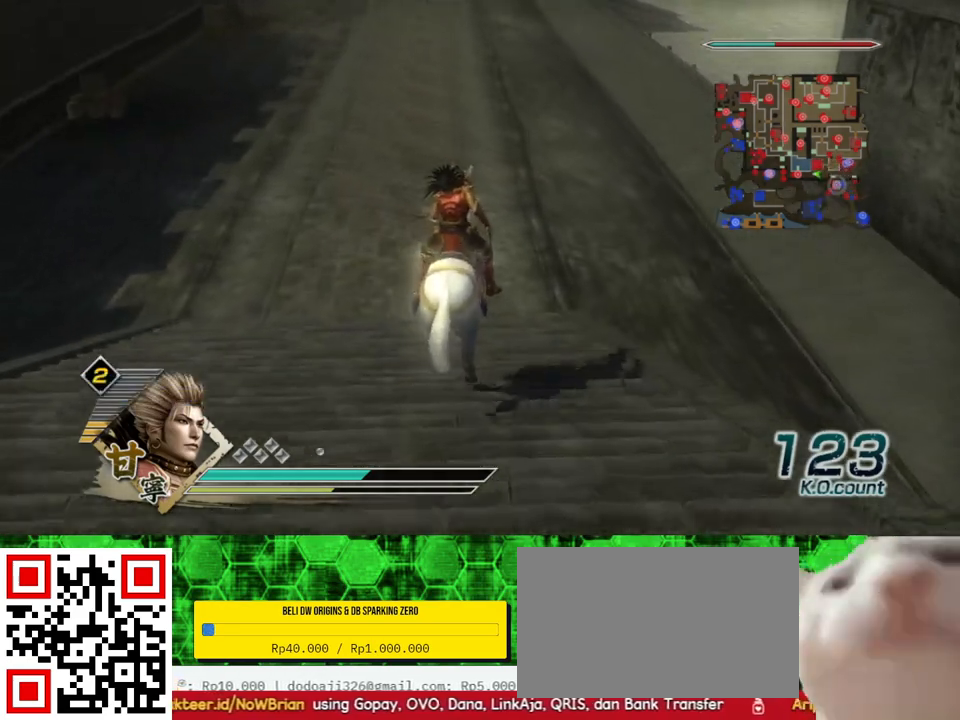
{"buttons": [], "left_stick": "up", "right_stick": "center", "events": []}
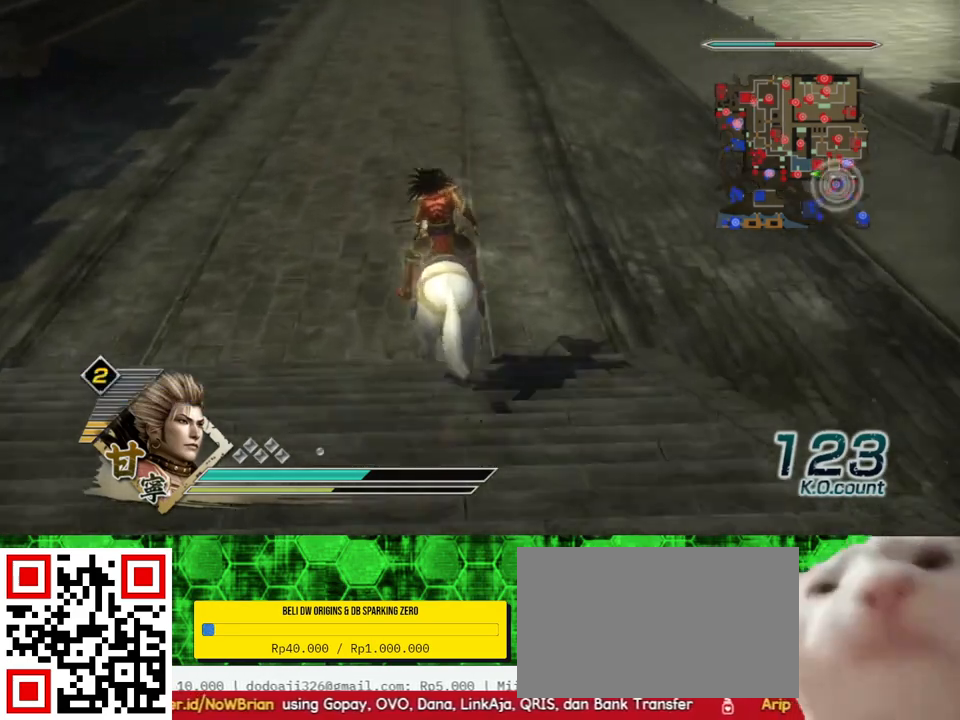
{"buttons": [], "left_stick": "up", "right_stick": "center", "events": []}
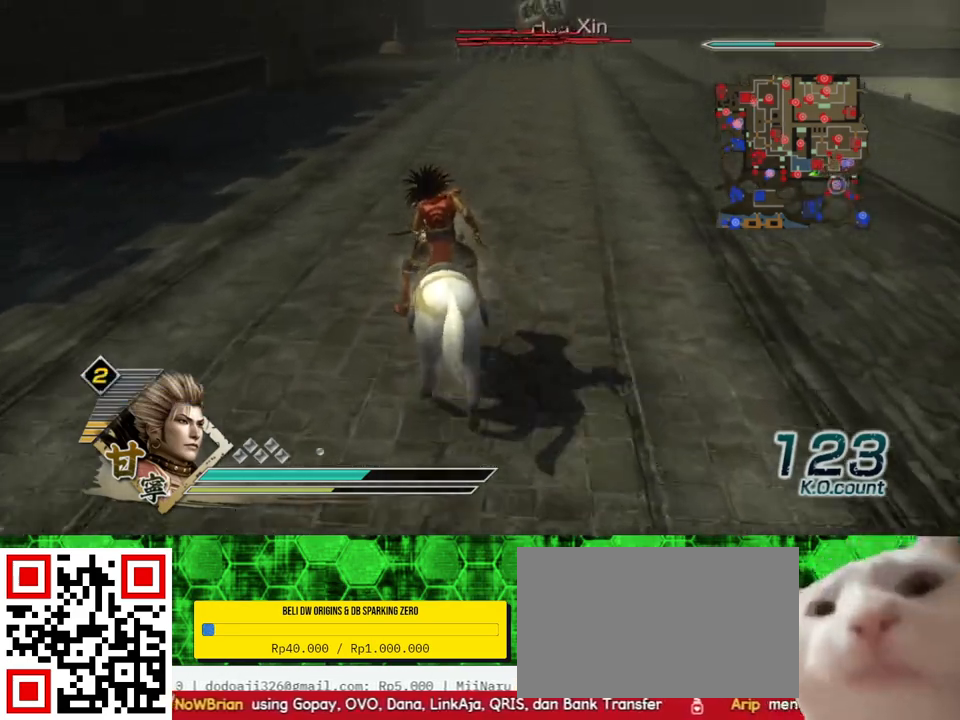
{"buttons": [], "left_stick": "up", "right_stick": "center", "events": []}
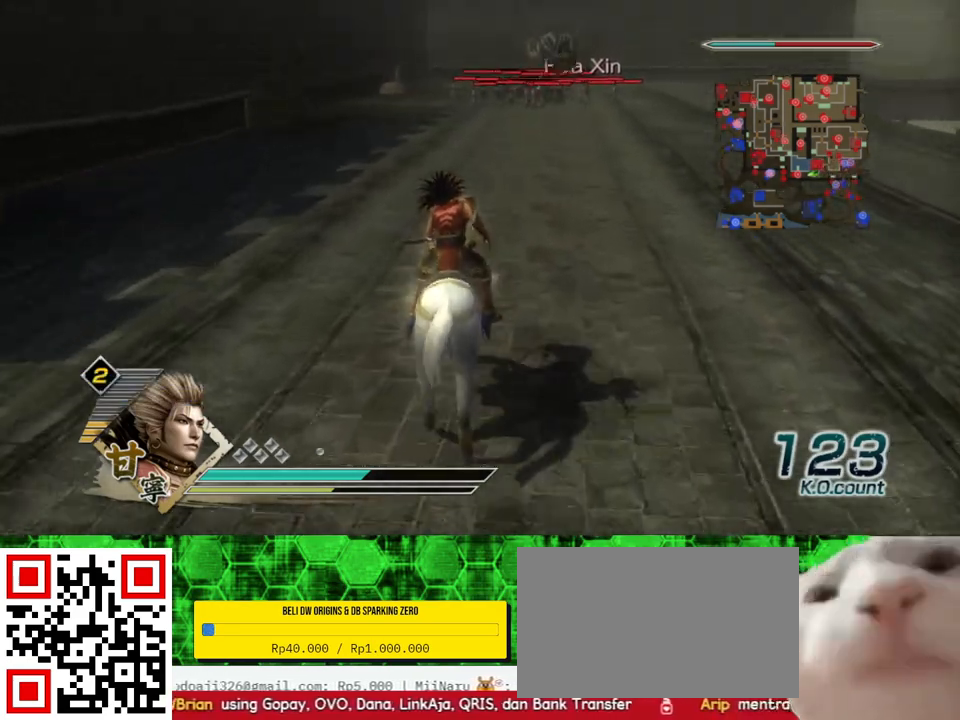
{"buttons": [], "left_stick": "up", "right_stick": "center", "events": []}
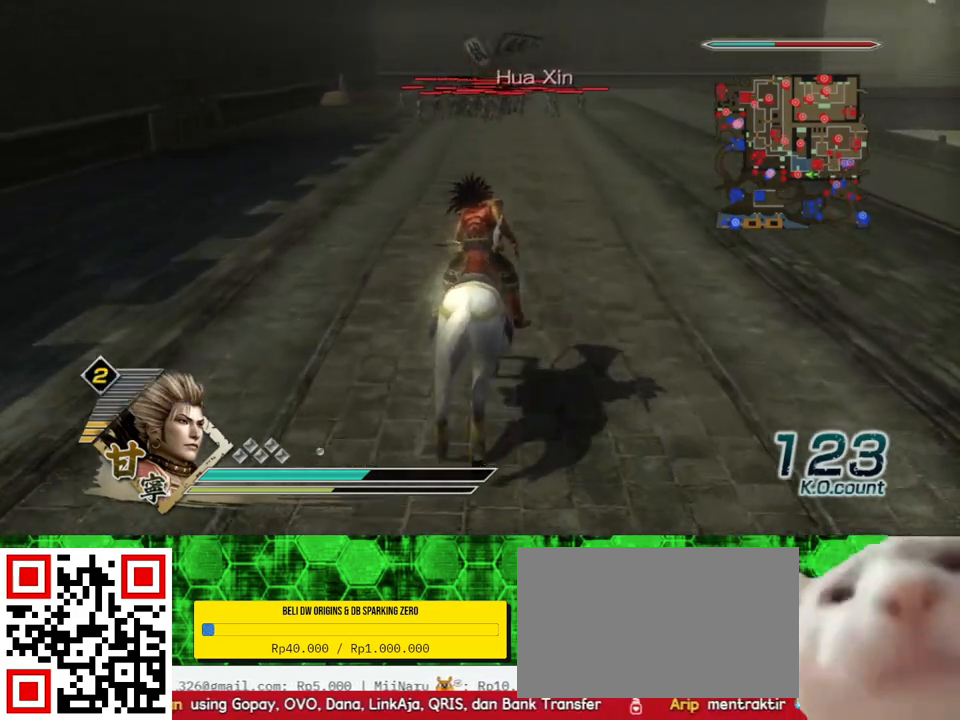
{"buttons": [], "left_stick": "up", "right_stick": "center", "events": []}
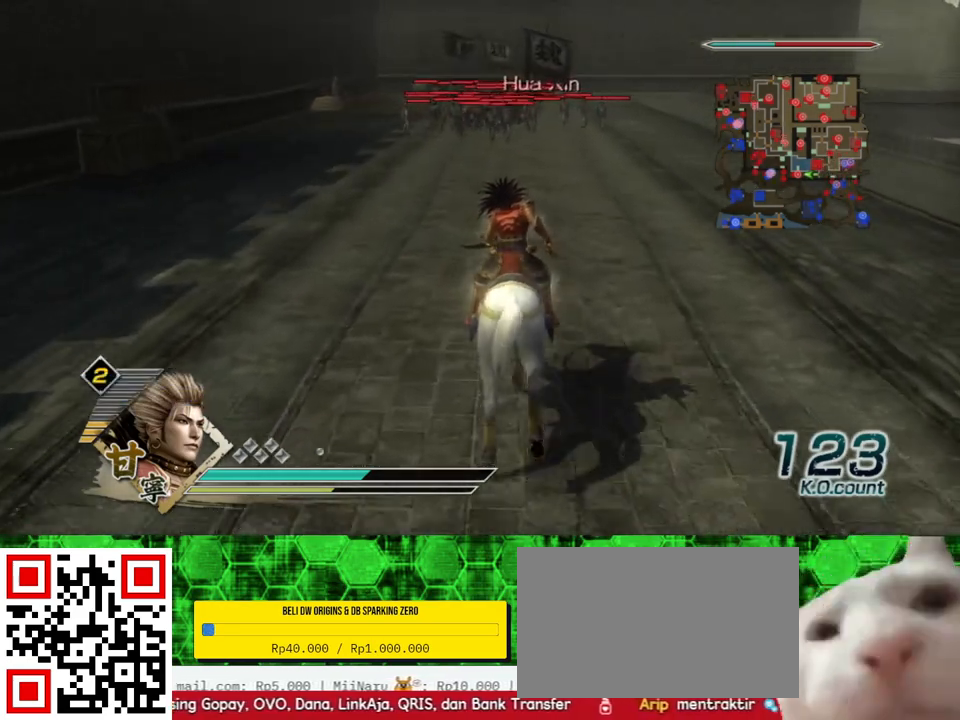
{"buttons": [], "left_stick": "up", "right_stick": "center", "events": []}
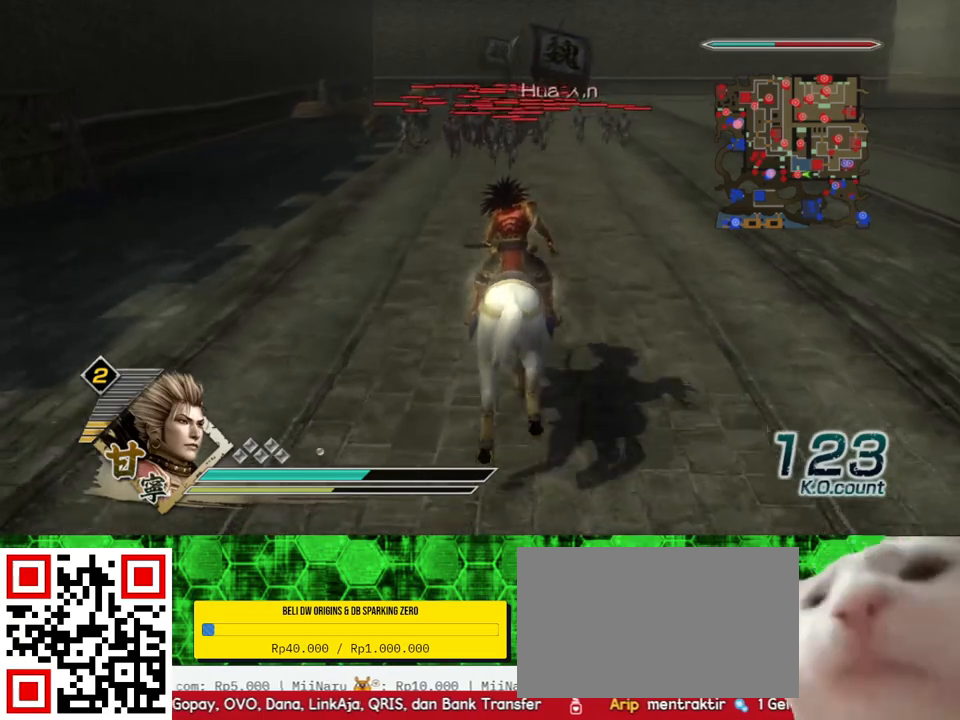
{"buttons": [], "left_stick": "up", "right_stick": "center", "events": []}
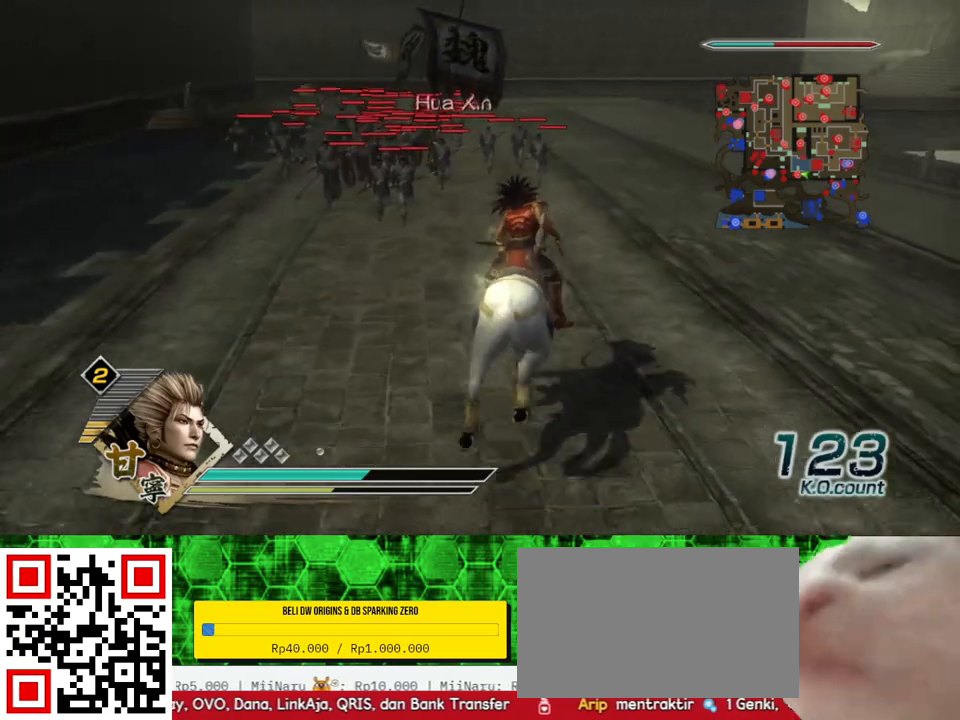
{"buttons": ["A"], "left_stick": "up", "right_stick": "center", "events": [[383, "A", "down"]]}
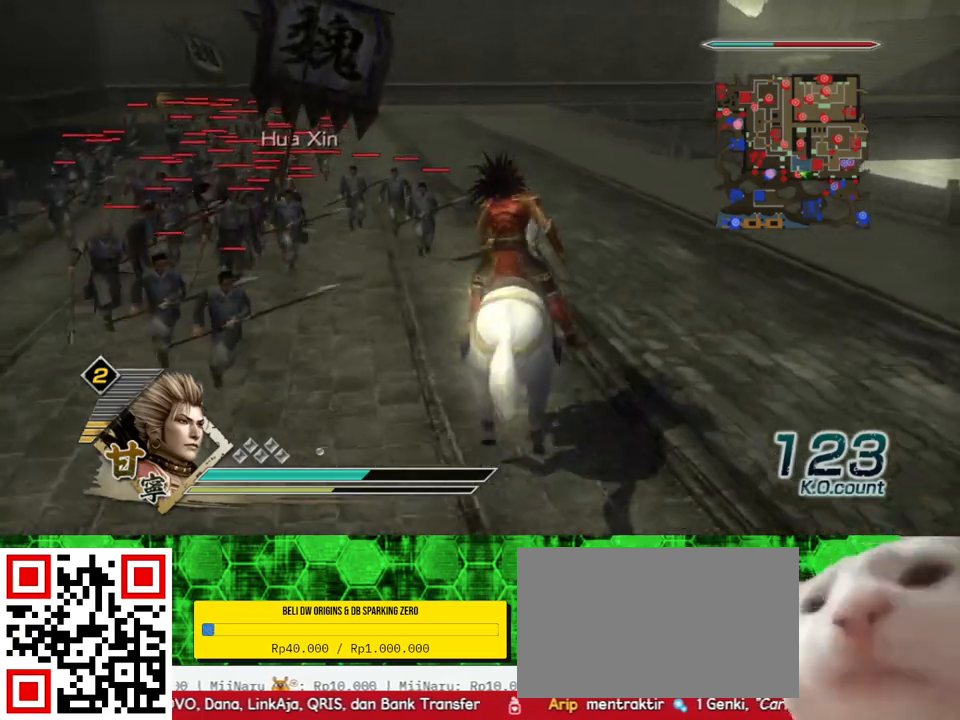
{"buttons": [], "left_stick": "up", "right_stick": "center", "events": [[67, "A", "up"], [167, "left_stick", "center"], [400, "left_stick", "up"]]}
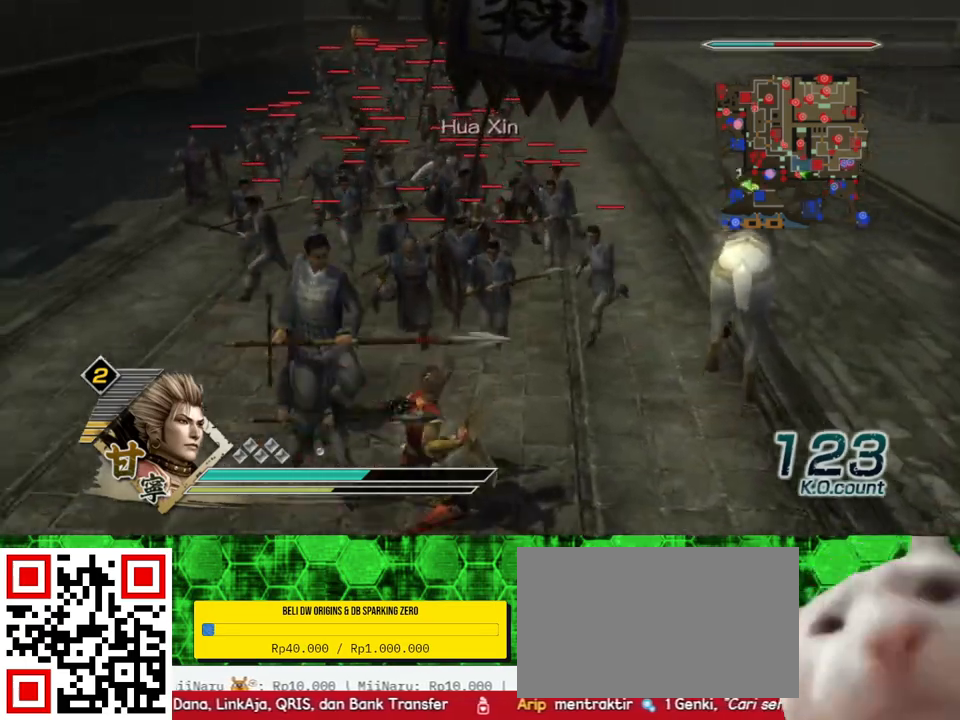
{"buttons": [], "left_stick": "up", "right_stick": "center", "events": []}